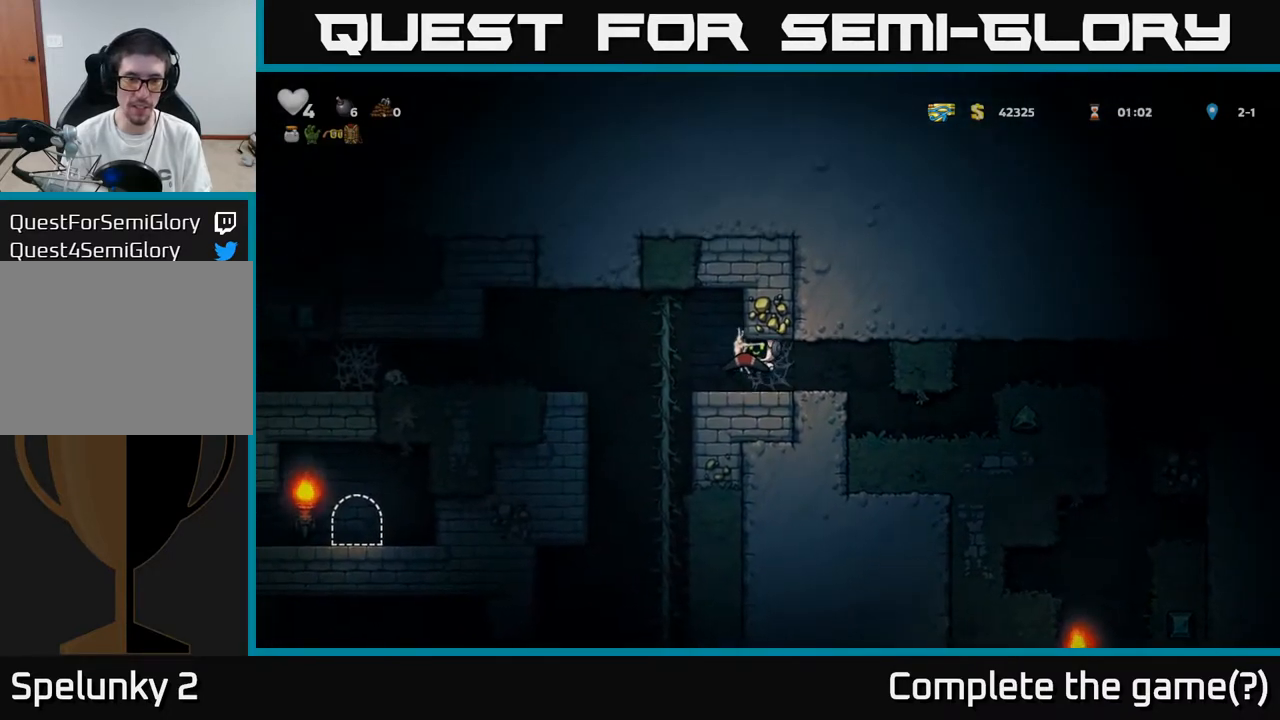
Gameplay with a controller (Xbox layout); each line is a JSON object with the inputs held at the frame after it. "events" lists button and stick changes between this image and that frame as [ms after this image, input, new state], when the widget could be followed in between.
{"buttons": ["DPAD_DOWN"], "left_stick": "center", "right_stick": "center", "events": [[50, "A", "up"], [400, "DPAD_LEFT", "up"], [400, "DPAD_UP", "down"], [450, "DPAD_RIGHT", "down"], [467, "DPAD_UP", "up"], [483, "DPAD_DOWN", "down"], [500, "DPAD_RIGHT", "up"]]}
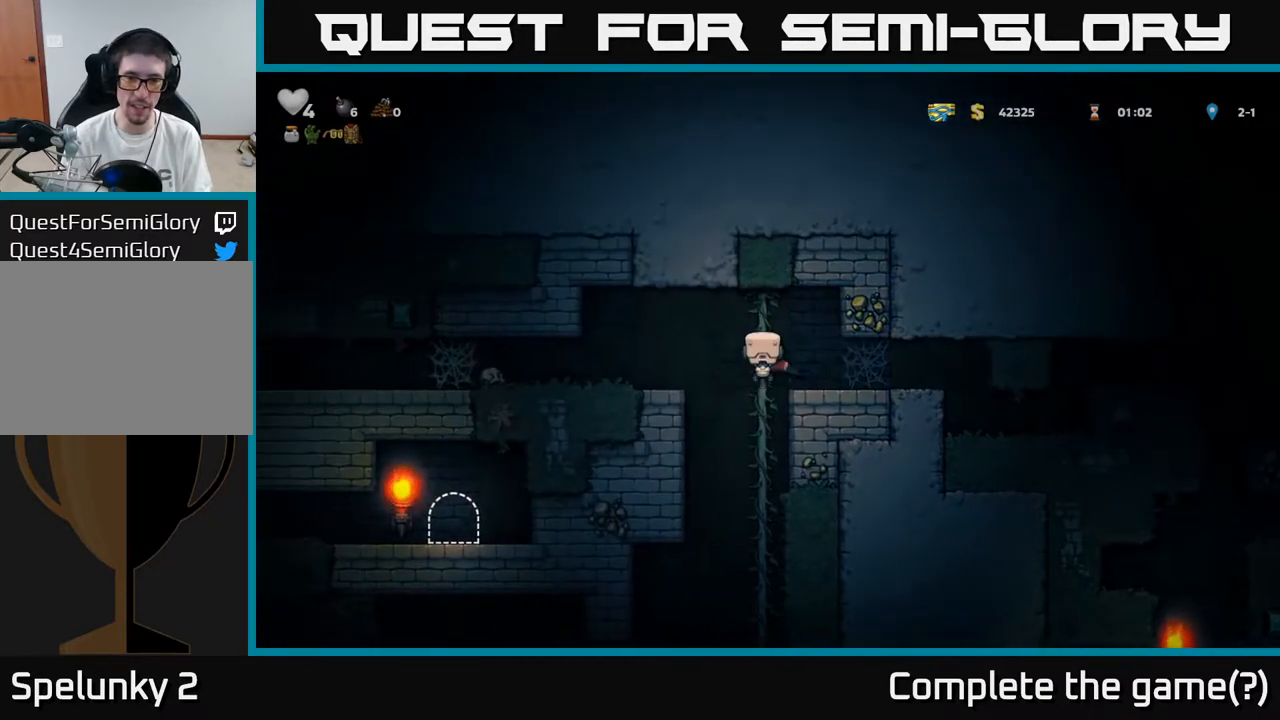
{"buttons": ["DPAD_UP"], "left_stick": "center", "right_stick": "center", "events": [[67, "A", "down"], [167, "A", "up"], [167, "DPAD_DOWN", "up"], [450, "DPAD_UP", "down"]]}
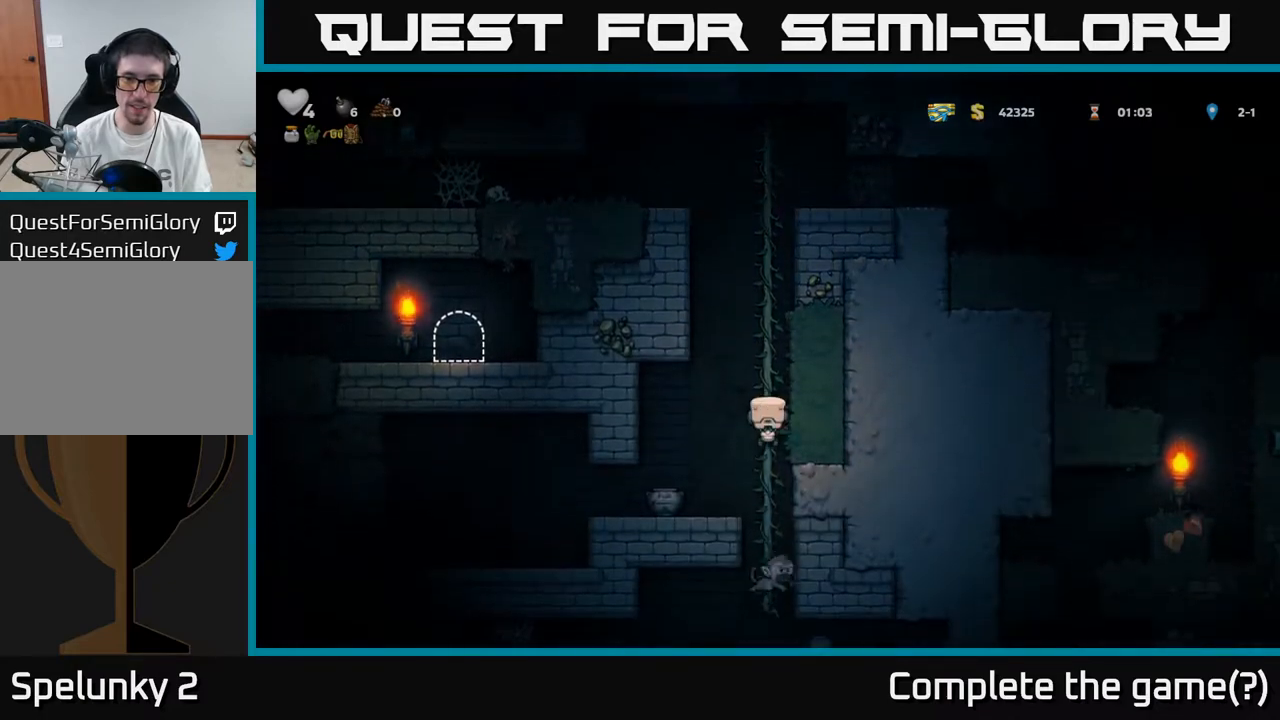
{"buttons": ["DPAD_UP"], "left_stick": "center", "right_stick": "center", "events": [[33, "DPAD_UP", "up"], [83, "DPAD_DOWN", "down"], [250, "DPAD_DOWN", "up"], [367, "DPAD_UP", "down"]]}
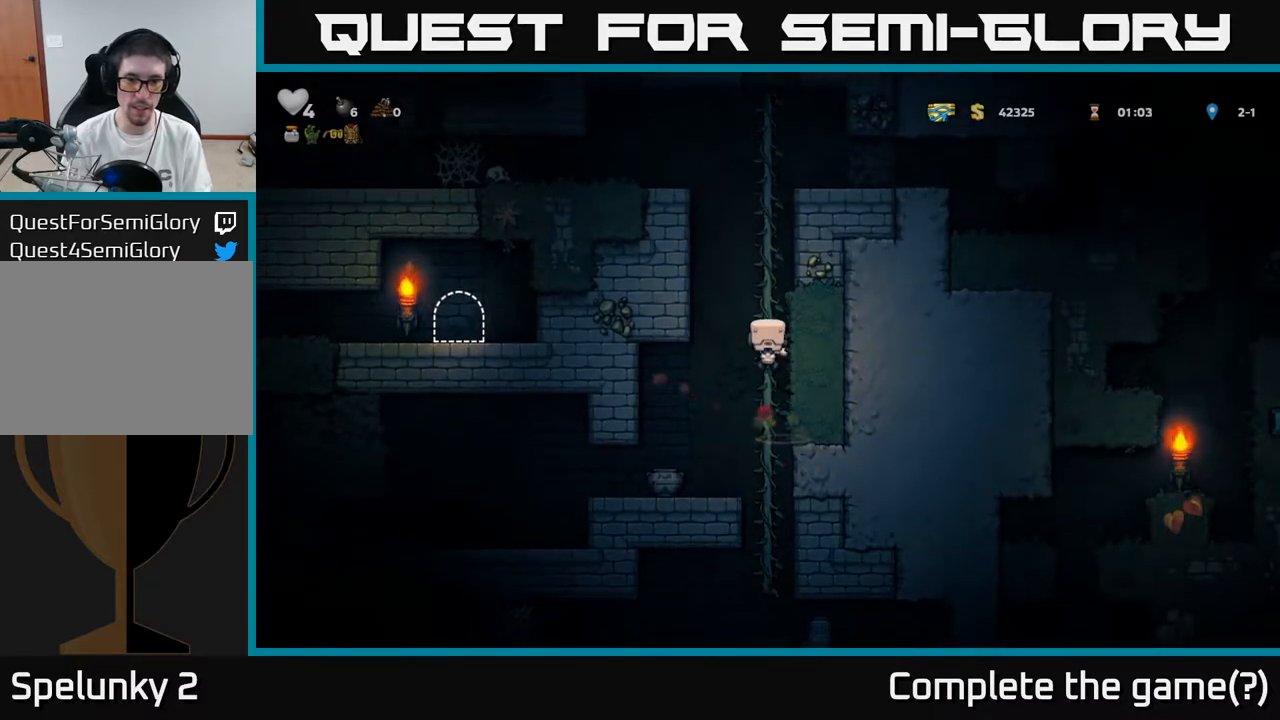
{"buttons": ["A", "DPAD_DOWN"], "left_stick": "center", "right_stick": "center", "events": [[17, "DPAD_UP", "up"], [183, "DPAD_DOWN", "down"], [450, "A", "down"]]}
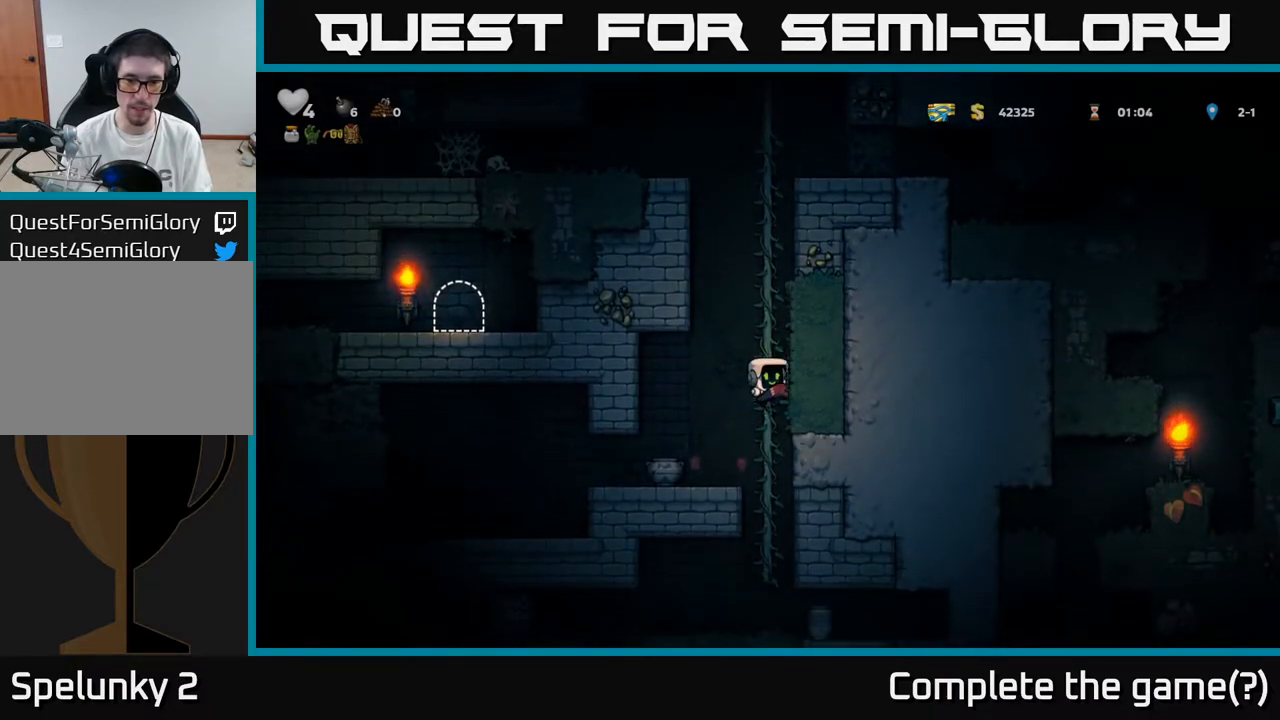
{"buttons": ["X", "DPAD_RIGHT"], "left_stick": "center", "right_stick": "center", "events": [[83, "A", "up"], [183, "DPAD_DOWN", "up"], [333, "DPAD_LEFT", "down"], [433, "DPAD_LEFT", "up"], [450, "DPAD_RIGHT", "down"], [500, "X", "down"]]}
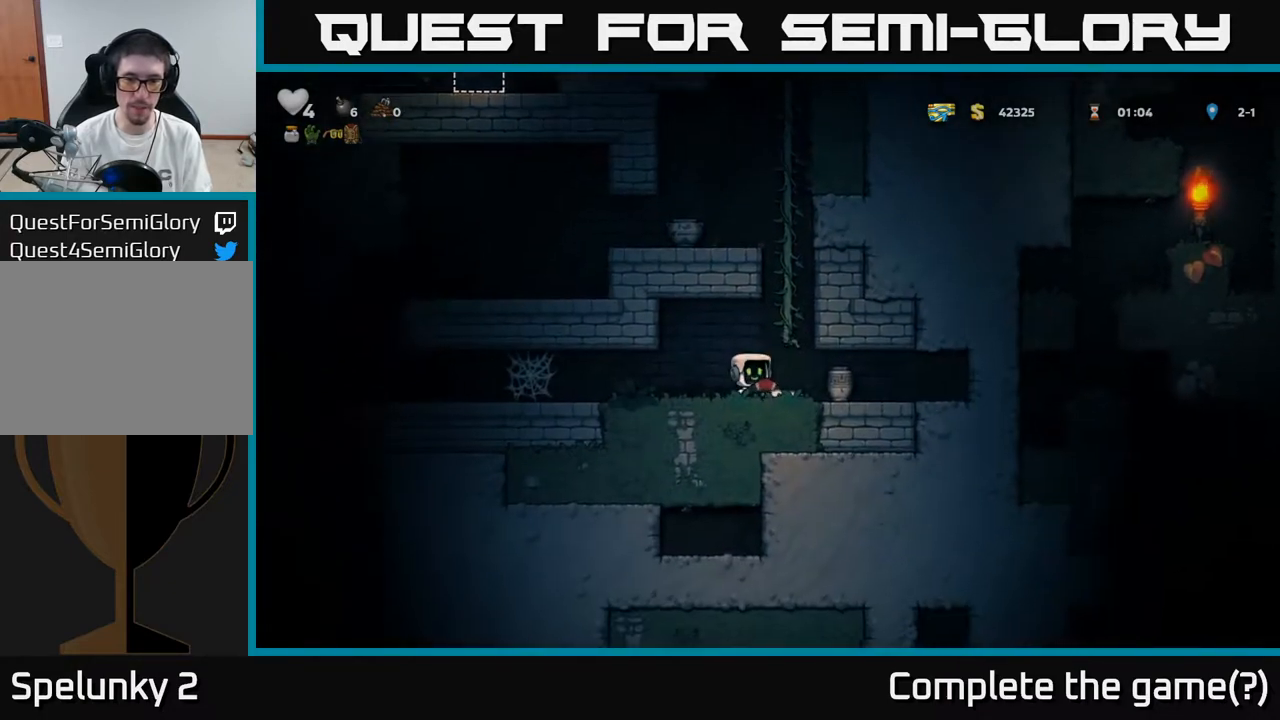
{"buttons": [], "left_stick": "center", "right_stick": "center", "events": [[33, "DPAD_RIGHT", "up"], [83, "X", "up"]]}
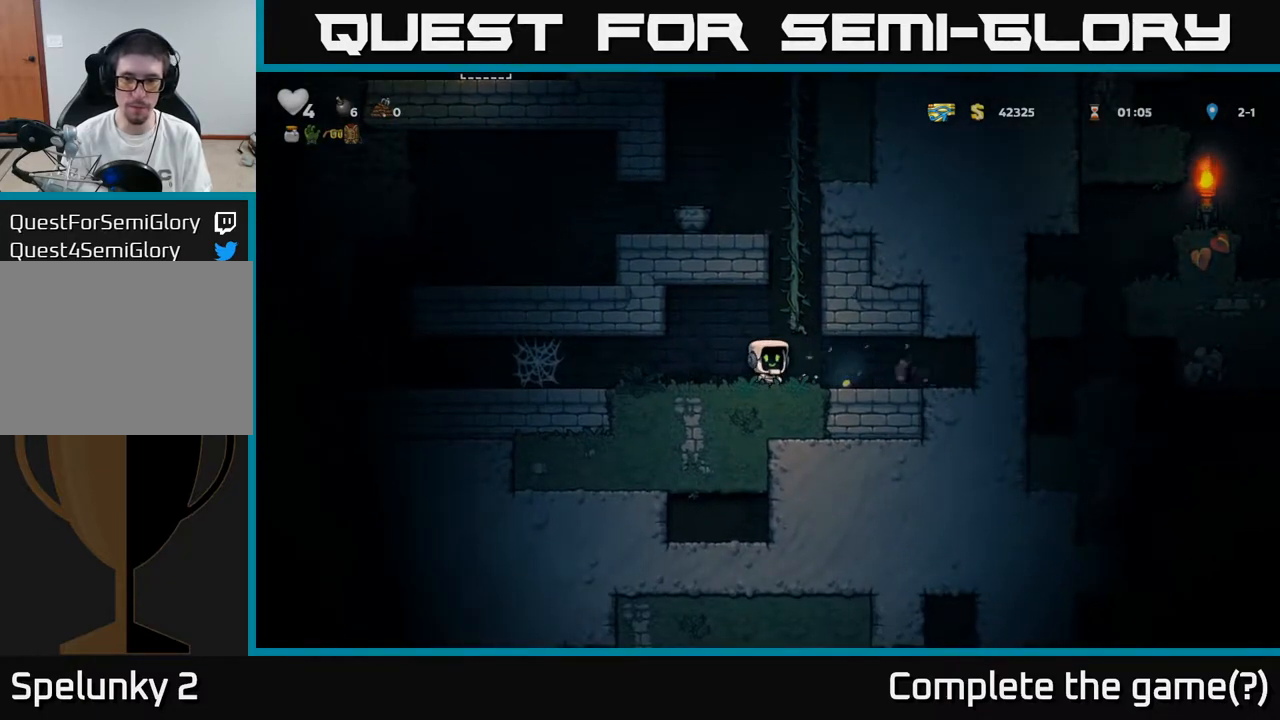
{"buttons": [], "left_stick": "center", "right_stick": "center", "events": [[83, "DPAD_RIGHT", "down"], [483, "DPAD_RIGHT", "up"]]}
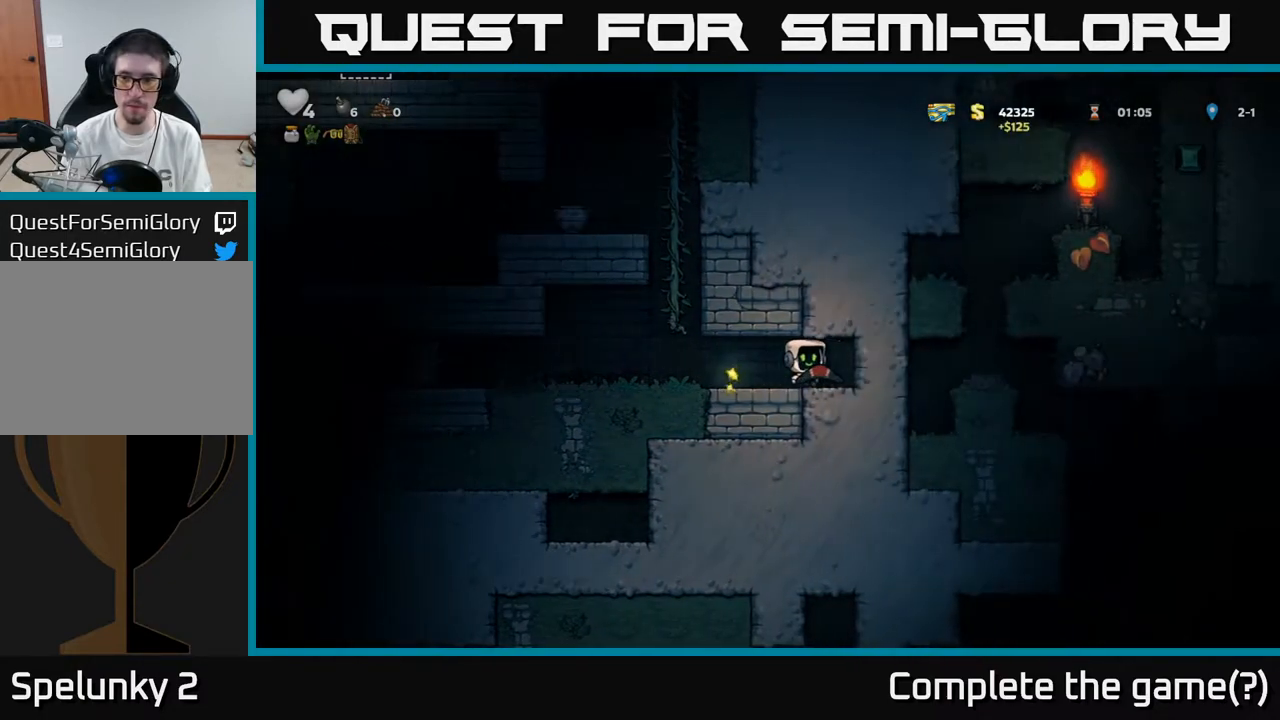
{"buttons": ["A", "DPAD_UP"], "left_stick": "center", "right_stick": "center", "events": [[33, "DPAD_LEFT", "down"], [367, "A", "down"], [417, "DPAD_LEFT", "up"], [417, "DPAD_UP", "down"]]}
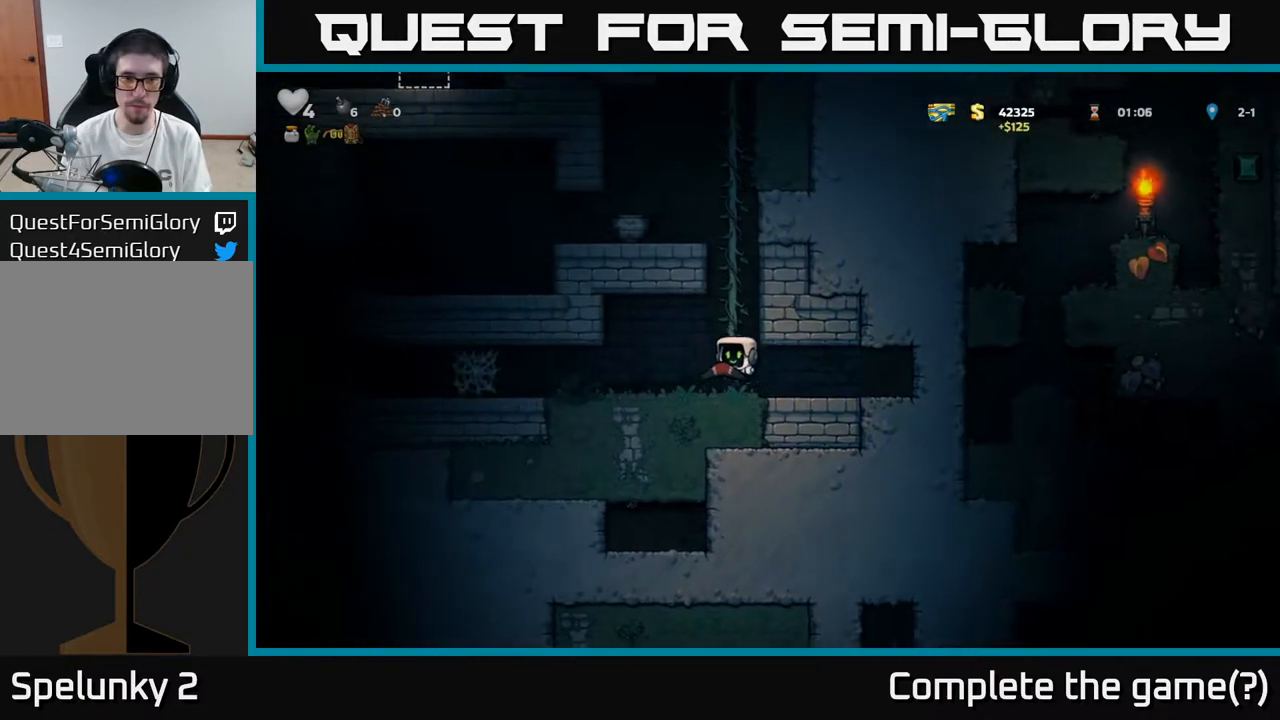
{"buttons": ["A", "DPAD_UP"], "left_stick": "center", "right_stick": "center", "events": [[17, "A", "up"], [417, "A", "down"]]}
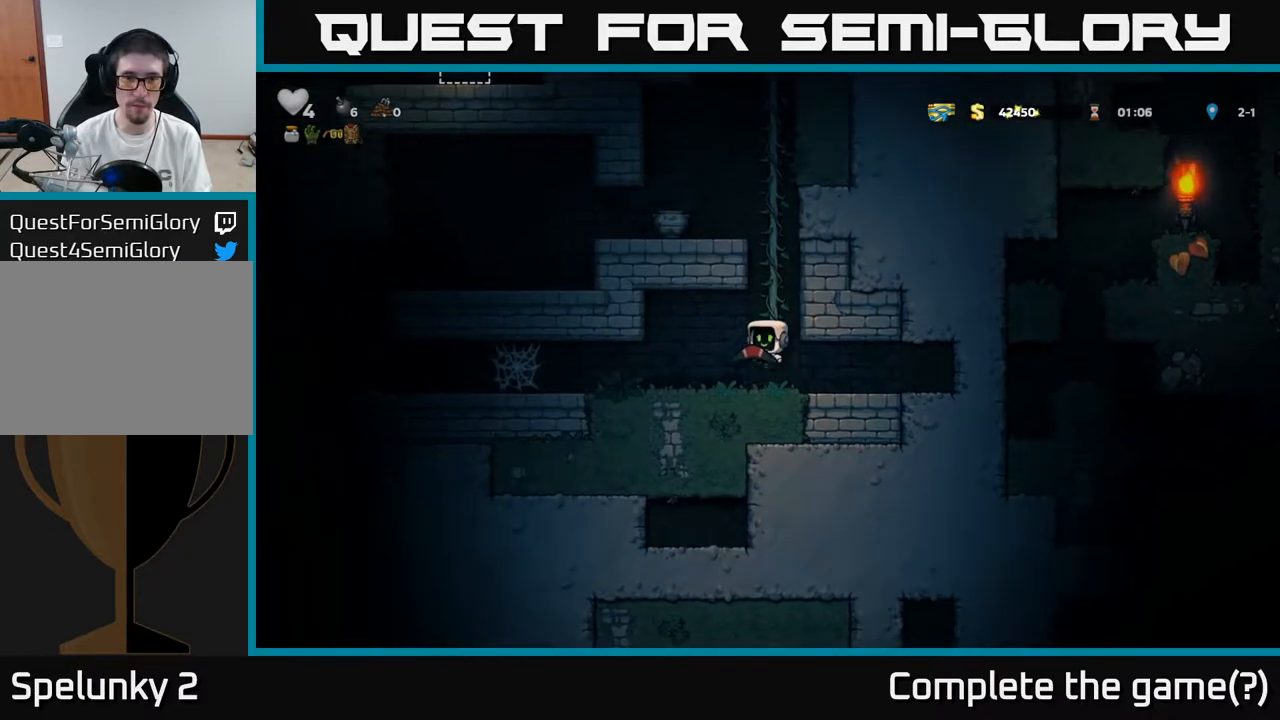
{"buttons": ["DPAD_LEFT"], "left_stick": "center", "right_stick": "center", "events": [[67, "A", "up"], [400, "A", "down"], [467, "DPAD_LEFT", "down"], [467, "DPAD_UP", "up"], [500, "A", "up"]]}
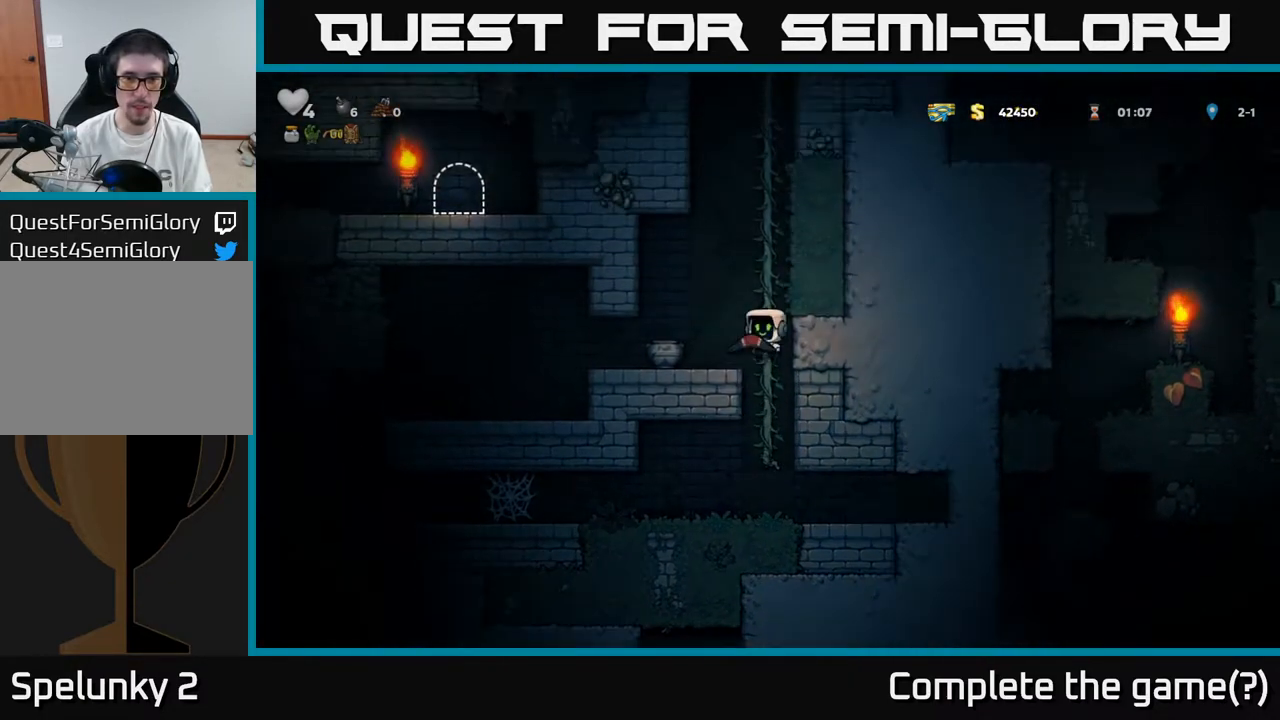
{"buttons": [], "left_stick": "center", "right_stick": "center", "events": [[33, "DPAD_LEFT", "up"], [317, "X", "down"], [400, "X", "up"]]}
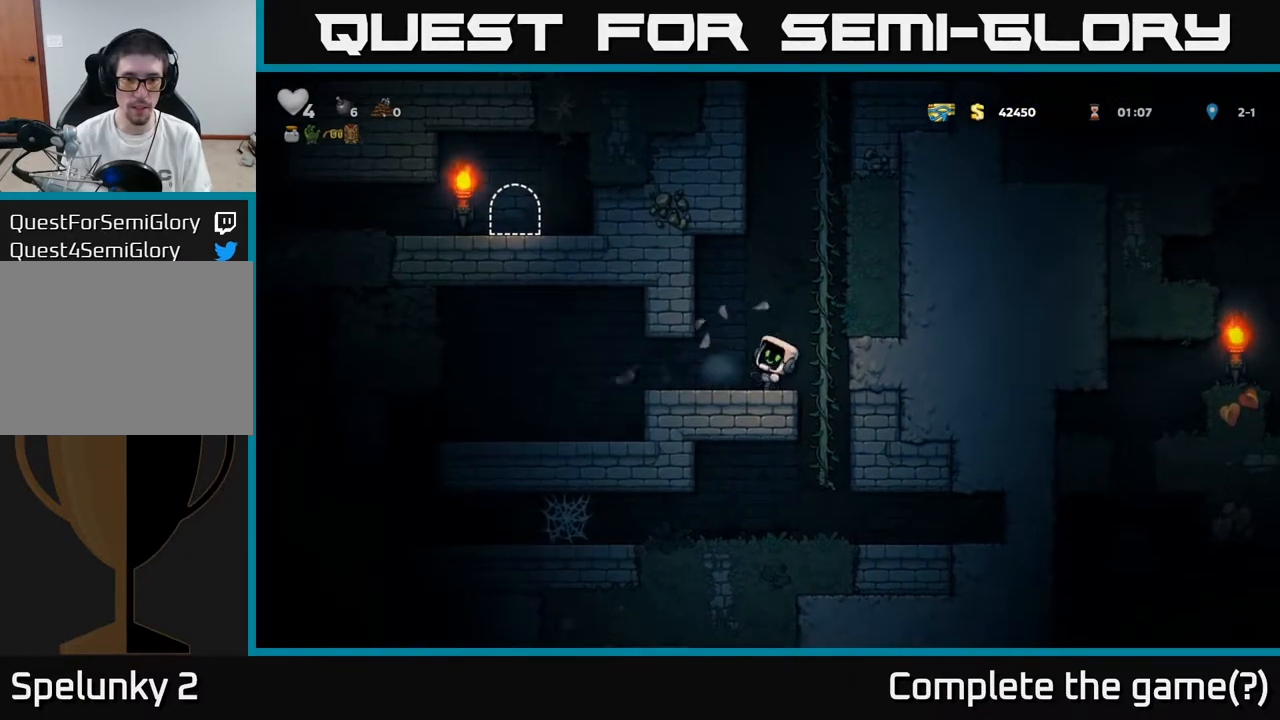
{"buttons": ["DPAD_LEFT"], "left_stick": "center", "right_stick": "center", "events": [[300, "DPAD_LEFT", "down"]]}
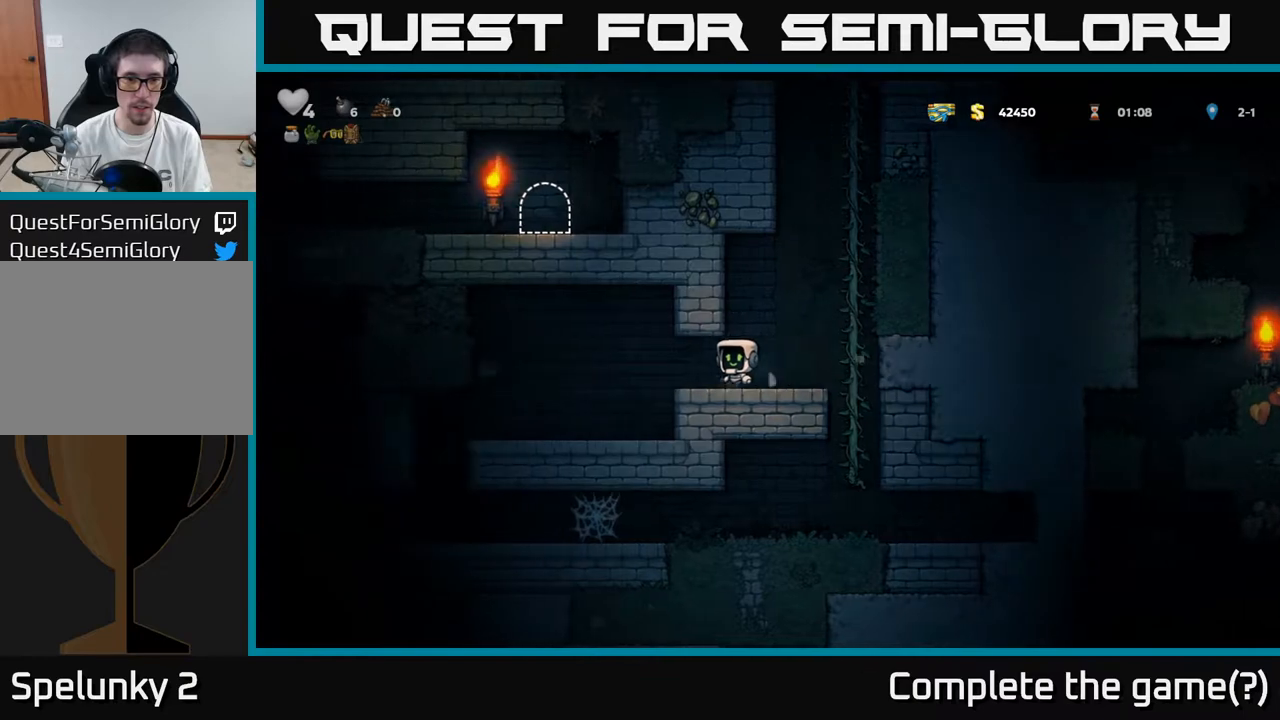
{"buttons": ["DPAD_LEFT"], "left_stick": "center", "right_stick": "center", "events": [[217, "A", "down"], [267, "A", "up"]]}
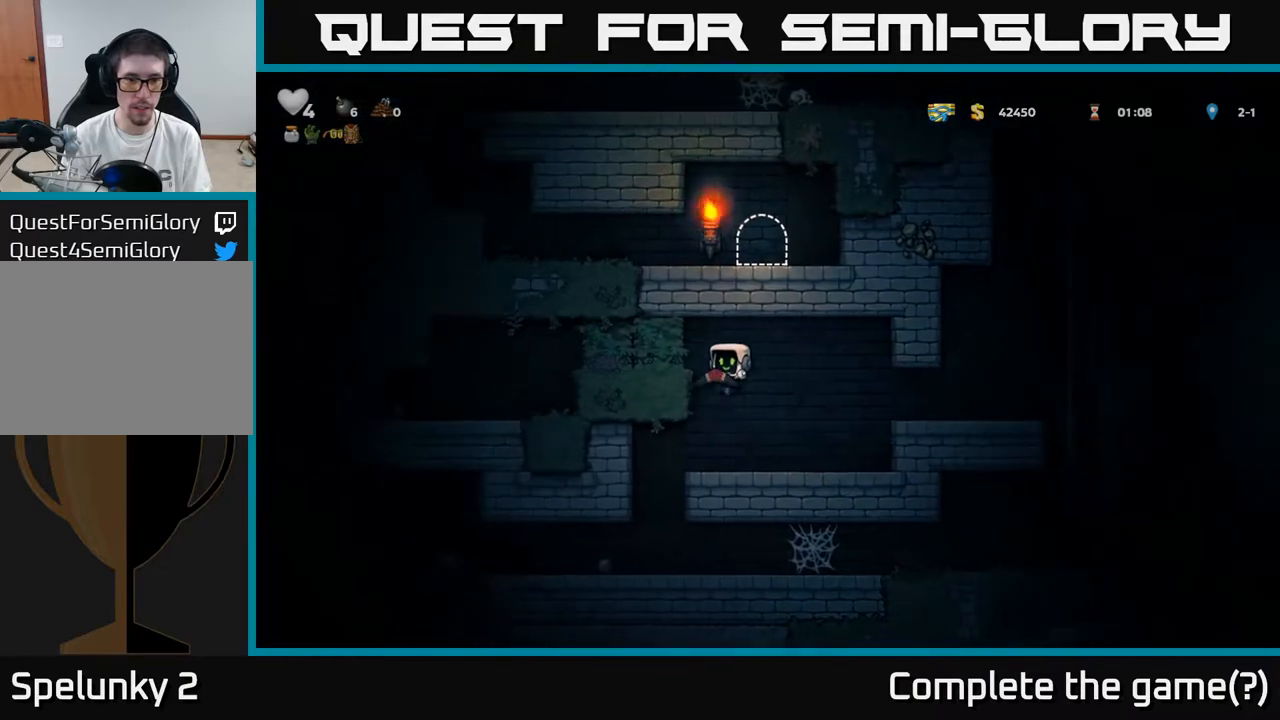
{"buttons": [], "left_stick": "center", "right_stick": "center", "events": [[83, "DPAD_LEFT", "up"]]}
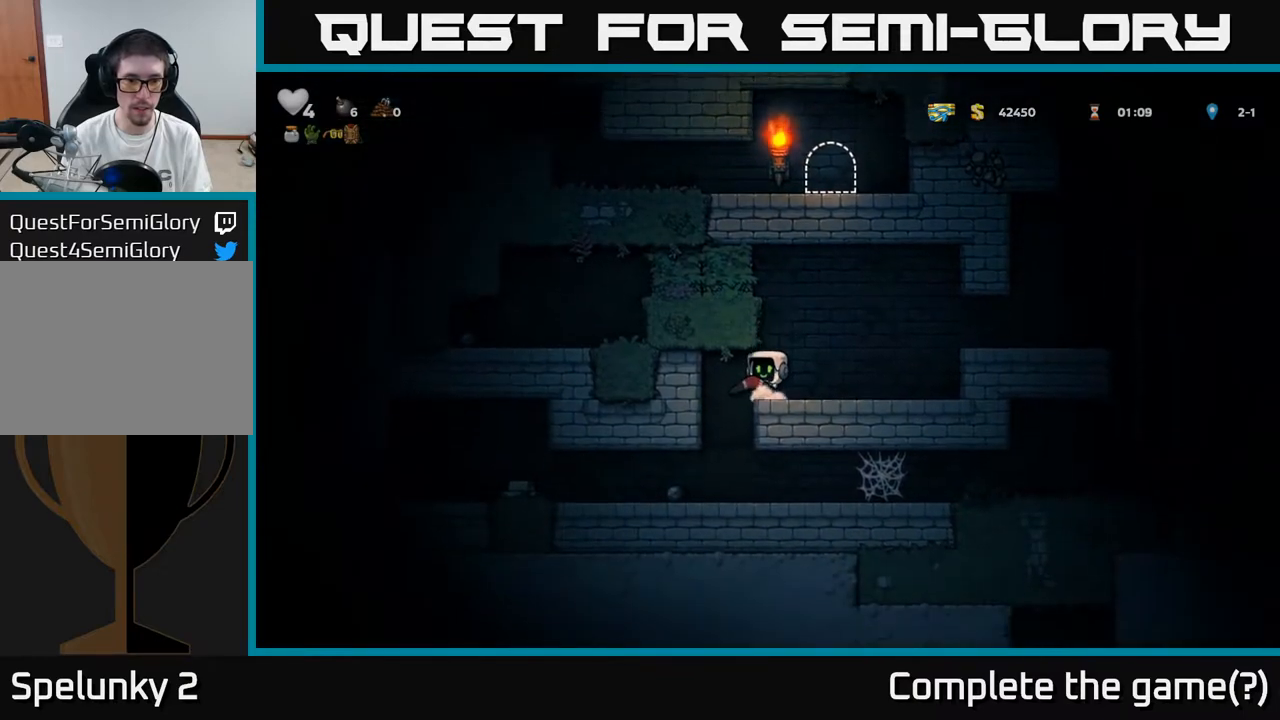
{"buttons": ["DPAD_LEFT"], "left_stick": "center", "right_stick": "center", "events": [[33, "DPAD_LEFT", "down"], [200, "DPAD_LEFT", "up"], [450, "DPAD_LEFT", "down"]]}
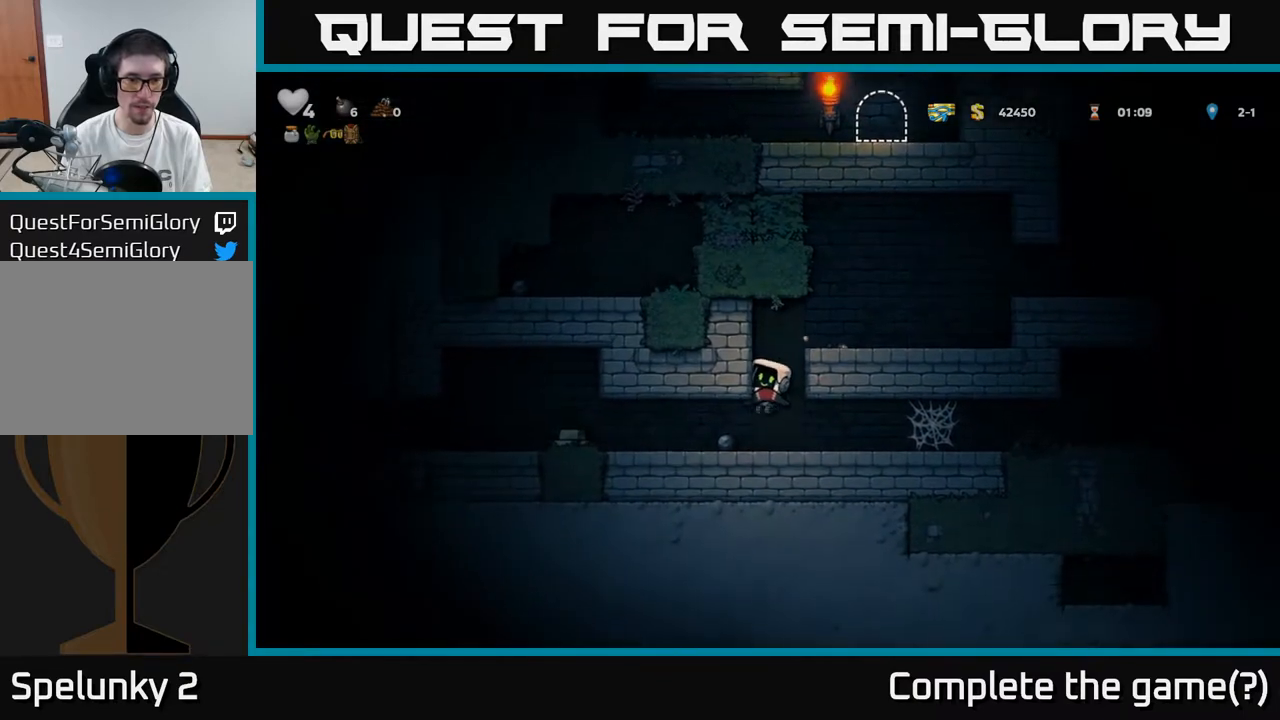
{"buttons": [], "left_stick": "center", "right_stick": "center", "events": [[317, "DPAD_LEFT", "up"]]}
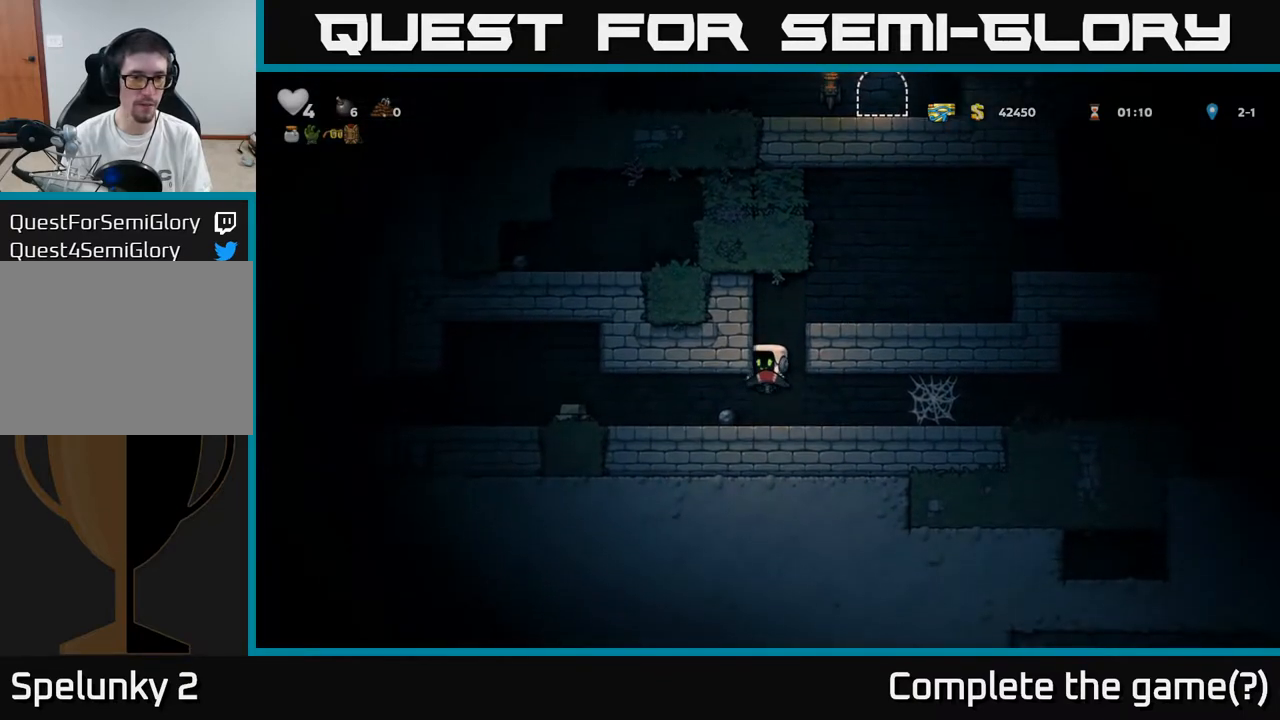
{"buttons": ["DPAD_LEFT"], "left_stick": "center", "right_stick": "center", "events": [[100, "DPAD_LEFT", "down"]]}
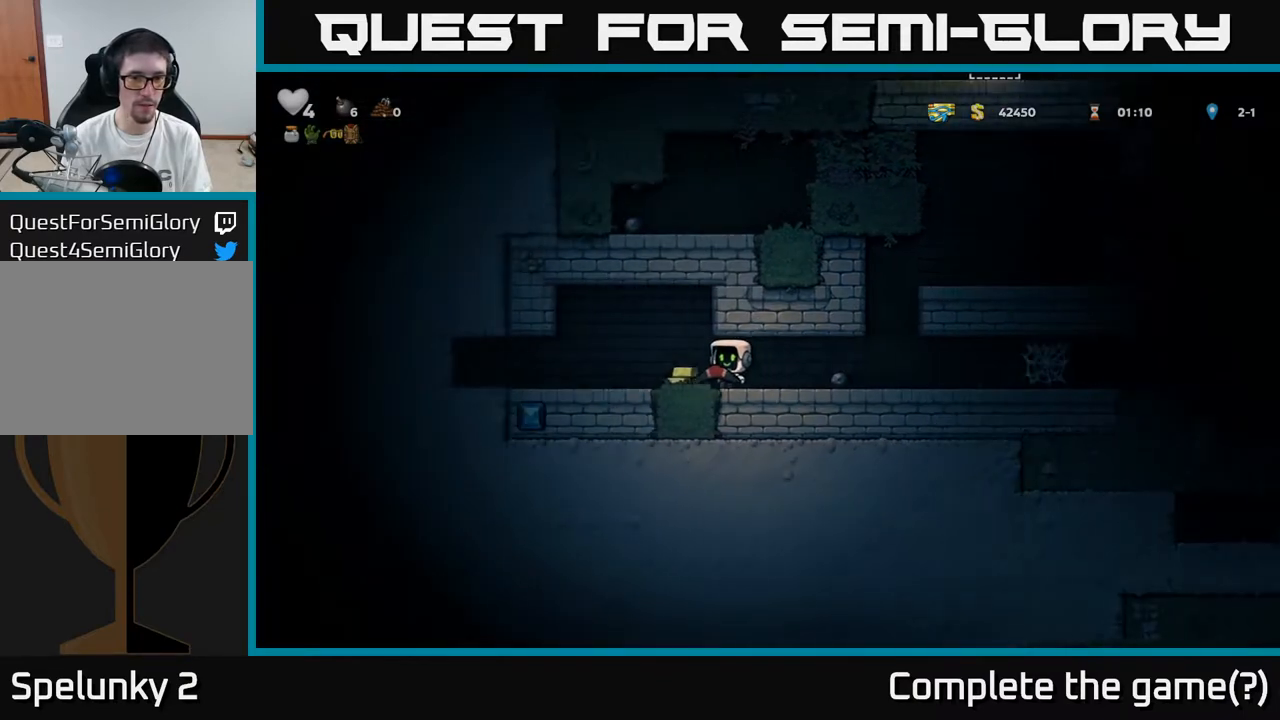
{"buttons": ["DPAD_RIGHT"], "left_stick": "center", "right_stick": "center", "events": [[217, "DPAD_LEFT", "up"], [233, "DPAD_RIGHT", "down"]]}
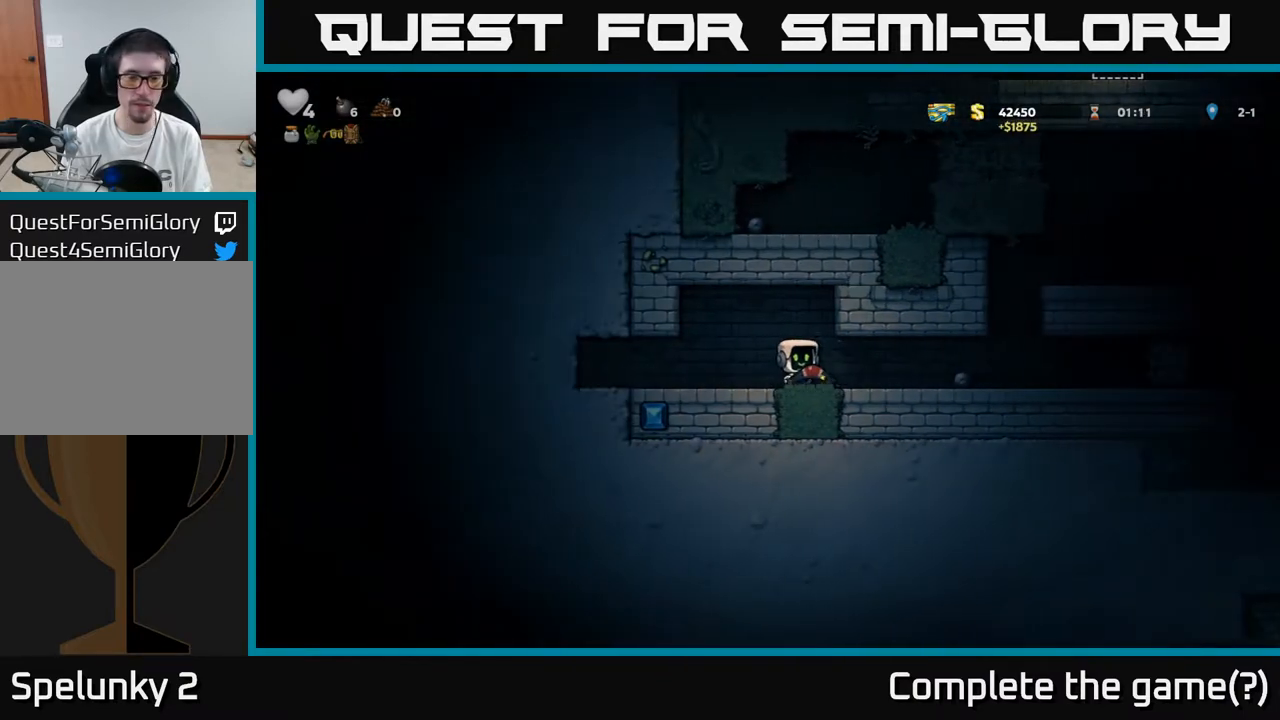
{"buttons": ["A", "DPAD_RIGHT"], "left_stick": "center", "right_stick": "center", "events": [[417, "A", "down"]]}
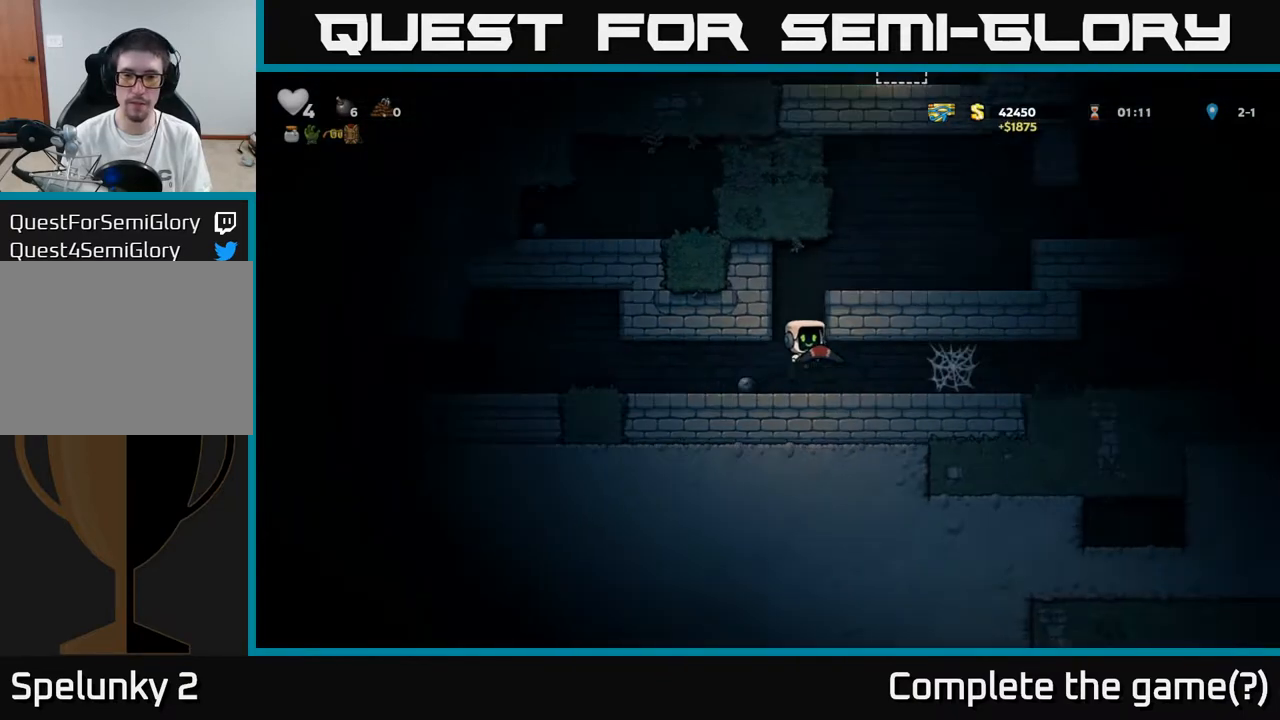
{"buttons": ["DPAD_RIGHT"], "left_stick": "center", "right_stick": "center", "events": [[67, "A", "up"], [200, "A", "down"], [317, "A", "up"]]}
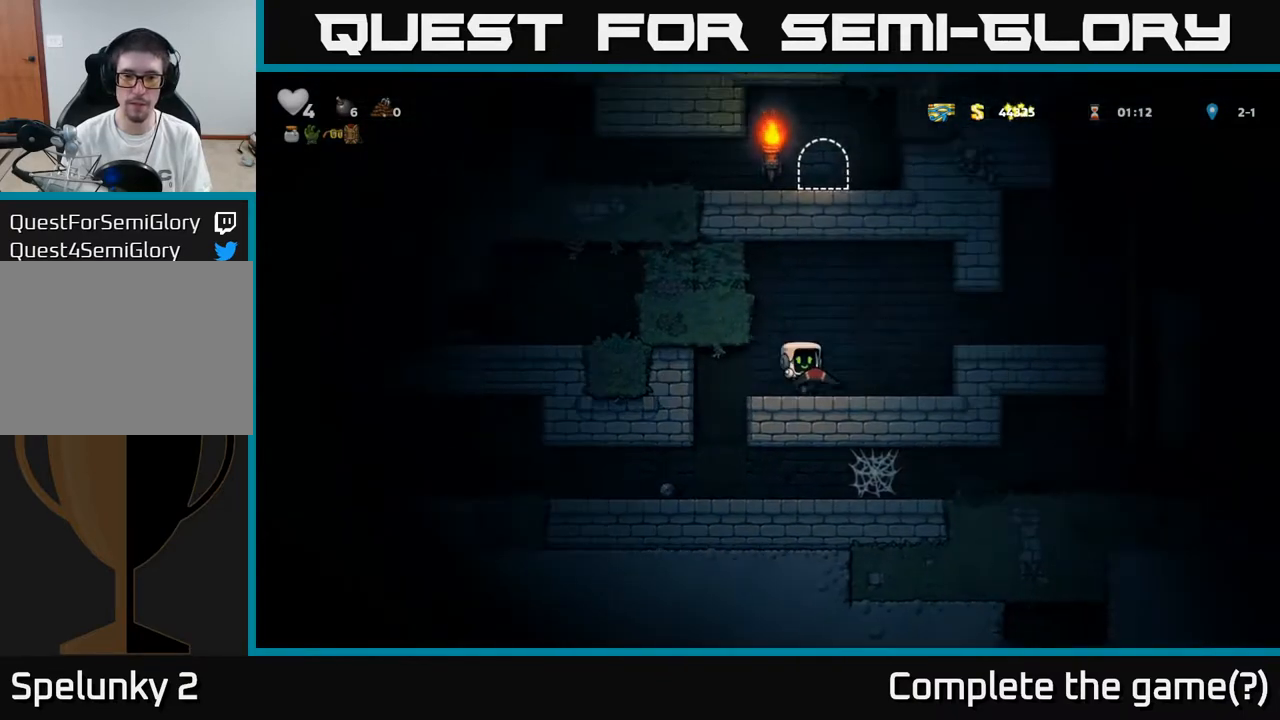
{"buttons": ["DPAD_RIGHT"], "left_stick": "center", "right_stick": "center", "events": [[150, "A", "down"], [233, "A", "up"]]}
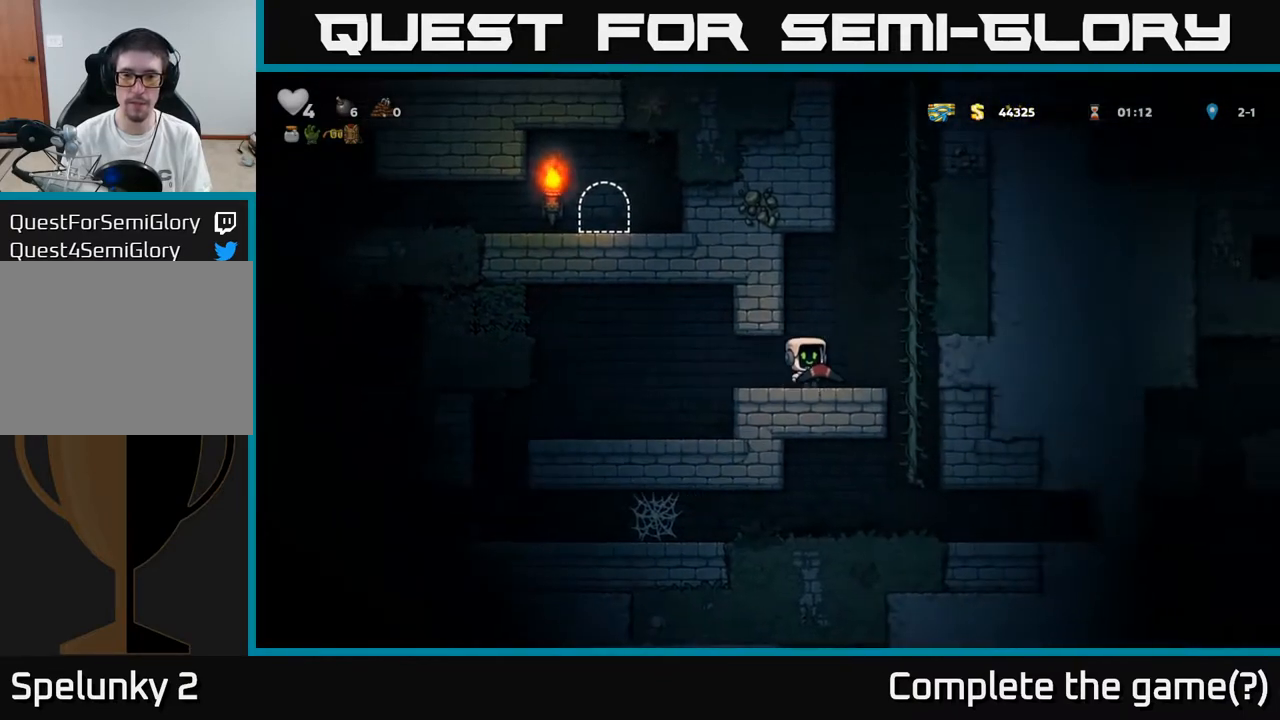
{"buttons": [], "left_stick": "center", "right_stick": "center", "events": [[183, "DPAD_RIGHT", "up"]]}
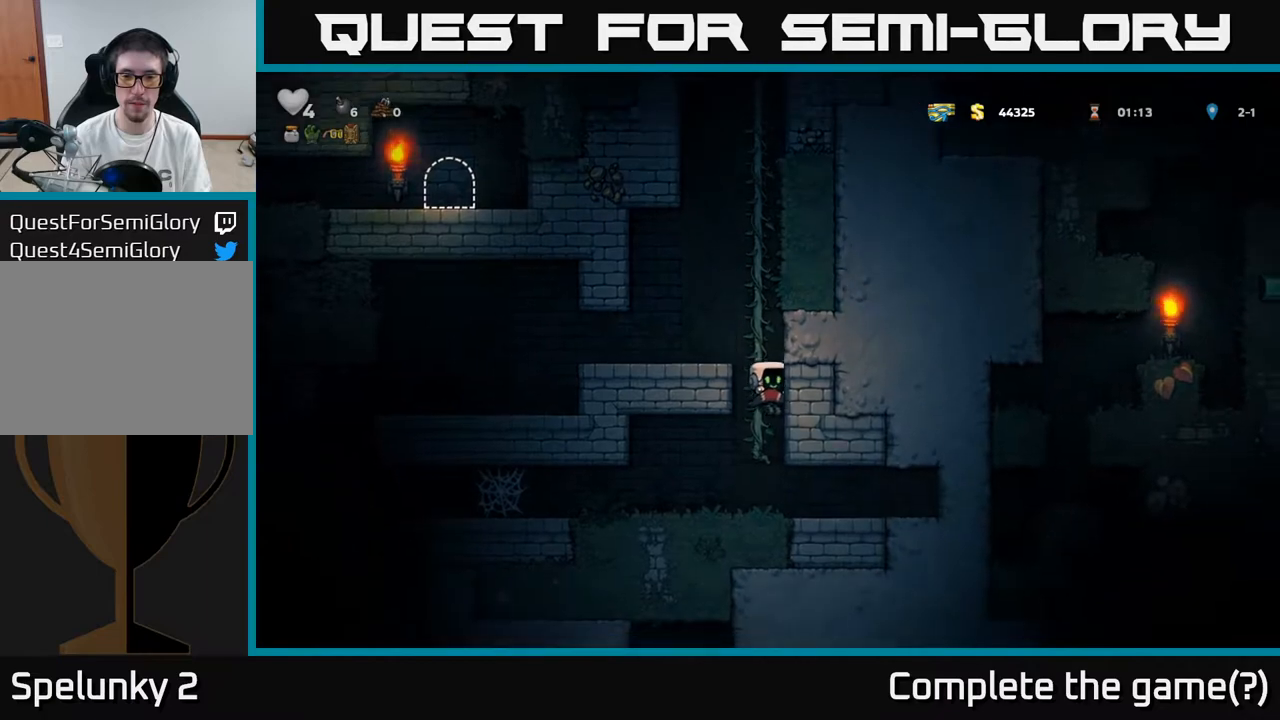
{"buttons": ["A", "DPAD_UP"], "left_stick": "center", "right_stick": "center", "events": [[200, "A", "down"], [217, "DPAD_UP", "down"], [367, "A", "up"], [450, "A", "down"]]}
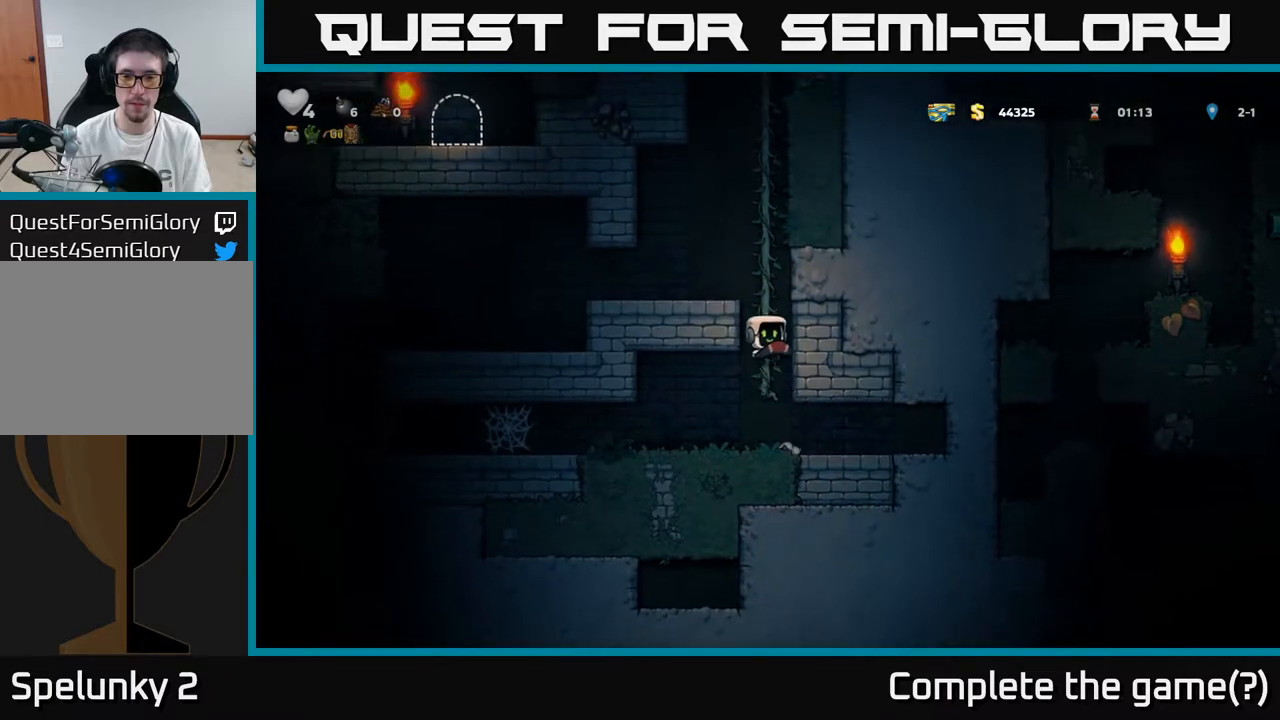
{"buttons": ["A", "DPAD_UP"], "left_stick": "center", "right_stick": "center", "events": [[100, "A", "up"], [200, "A", "down"], [350, "A", "up"], [450, "A", "down"]]}
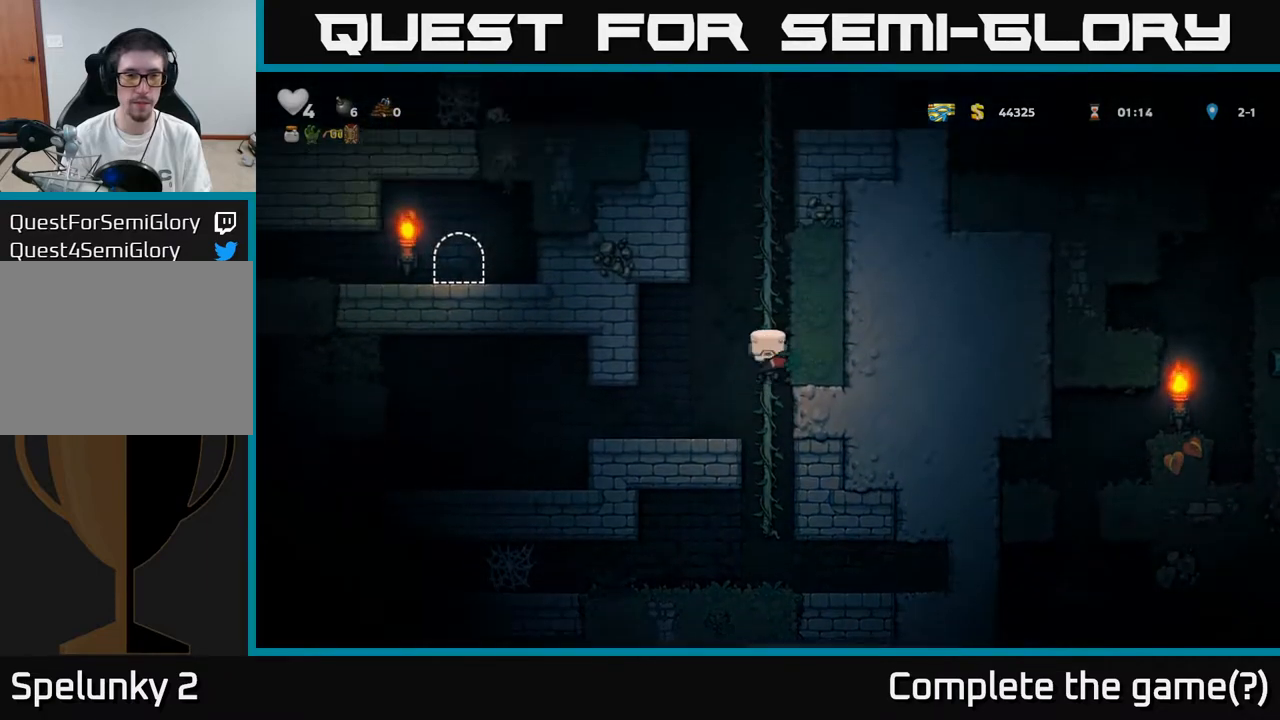
{"buttons": ["A", "DPAD_UP"], "left_stick": "center", "right_stick": "center", "events": [[100, "A", "up"], [217, "A", "down"], [383, "A", "up"], [483, "A", "down"]]}
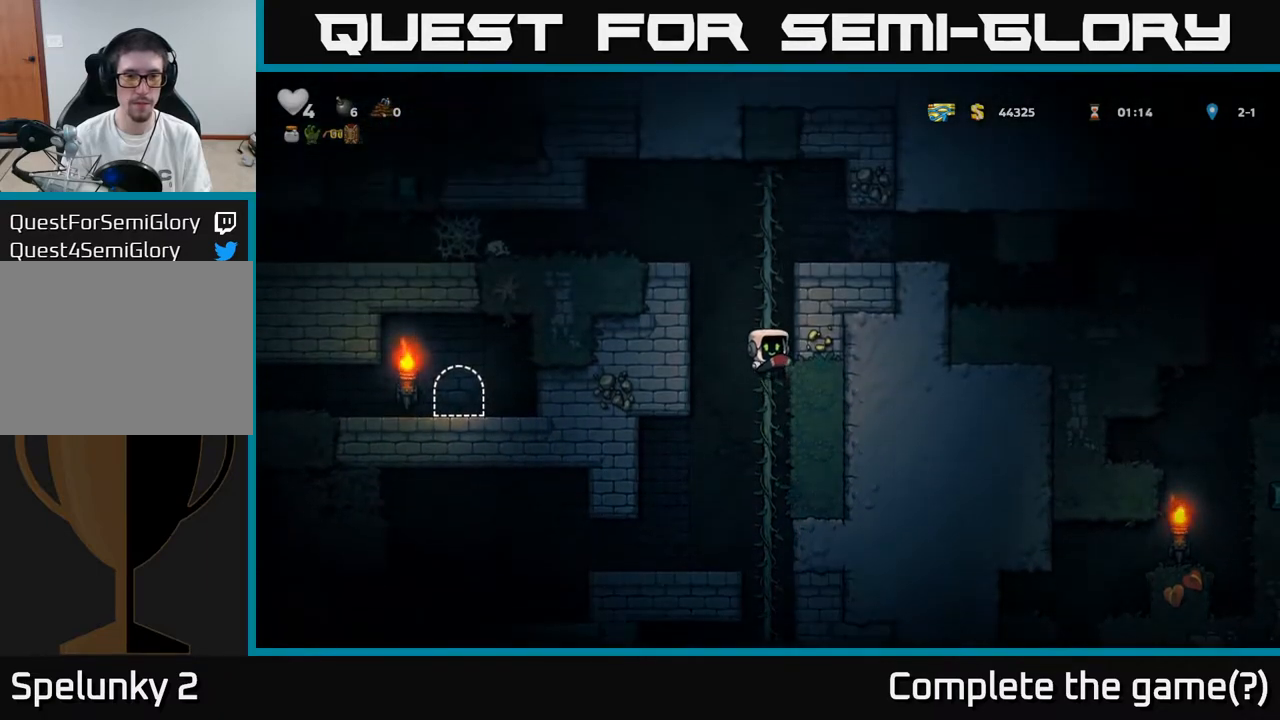
{"buttons": ["DPAD_LEFT"], "left_stick": "center", "right_stick": "center", "events": [[133, "A", "up"], [233, "DPAD_UP", "up"], [250, "A", "down"], [267, "DPAD_LEFT", "down"], [383, "A", "up"]]}
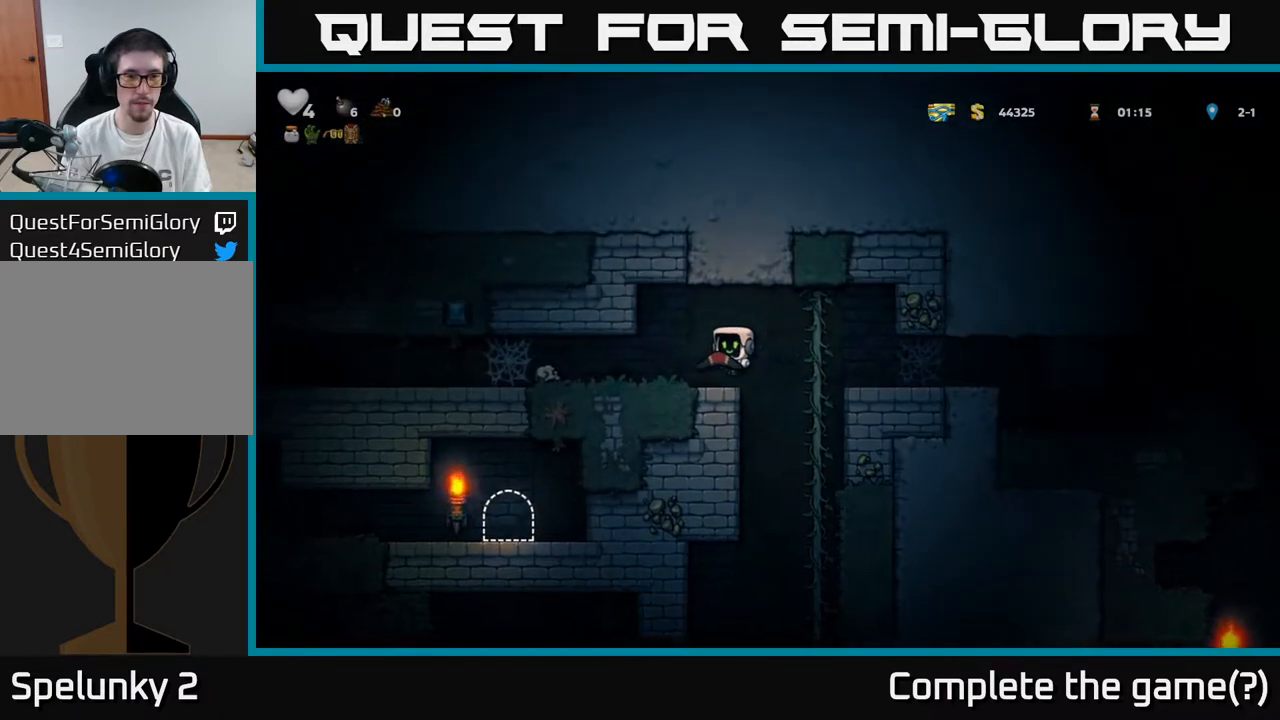
{"buttons": ["DPAD_LEFT"], "left_stick": "center", "right_stick": "center", "events": []}
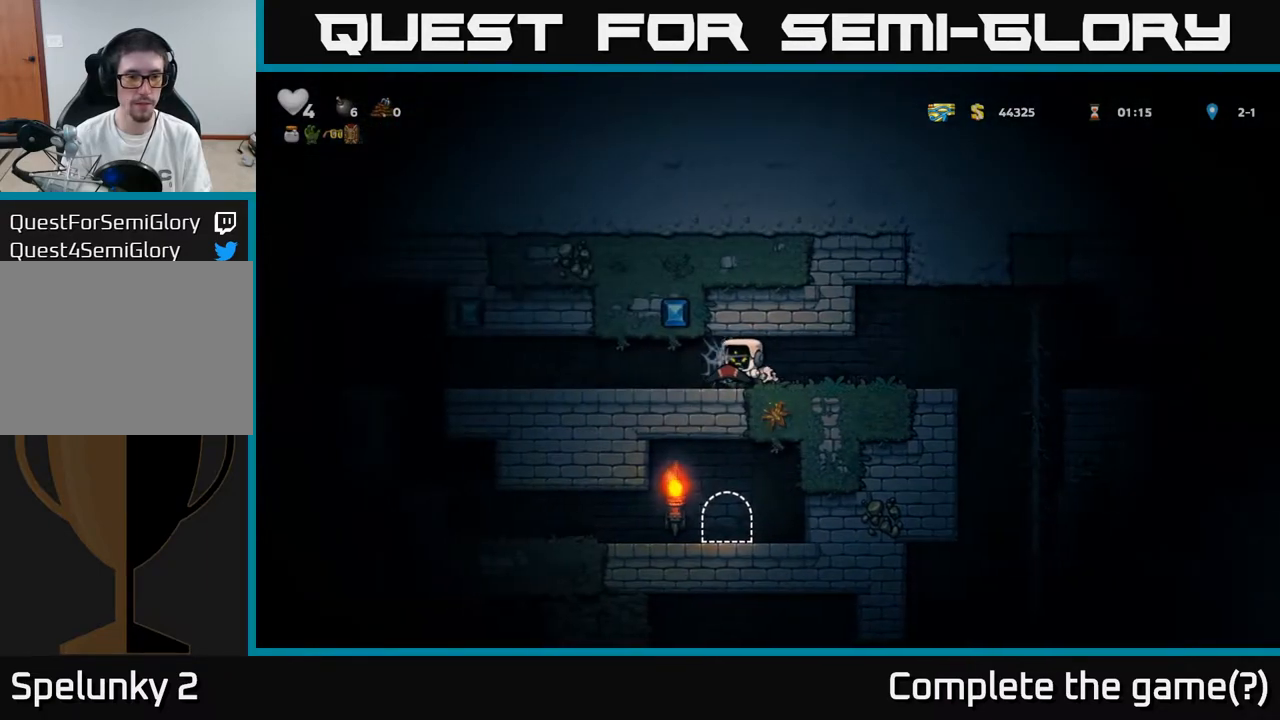
{"buttons": ["DPAD_LEFT"], "left_stick": "center", "right_stick": "center", "events": [[50, "A", "down"], [150, "A", "up"], [233, "A", "down"], [283, "A", "up"], [383, "A", "down"], [483, "A", "up"]]}
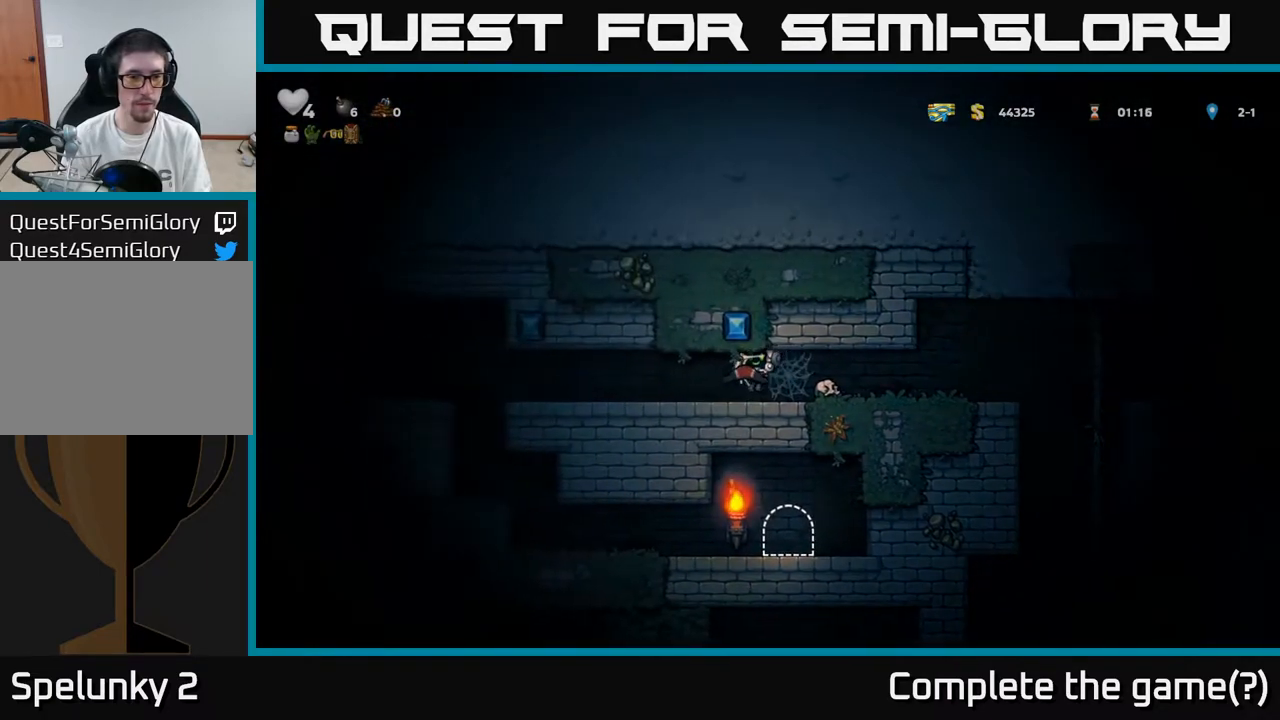
{"buttons": ["DPAD_LEFT"], "left_stick": "center", "right_stick": "center", "events": []}
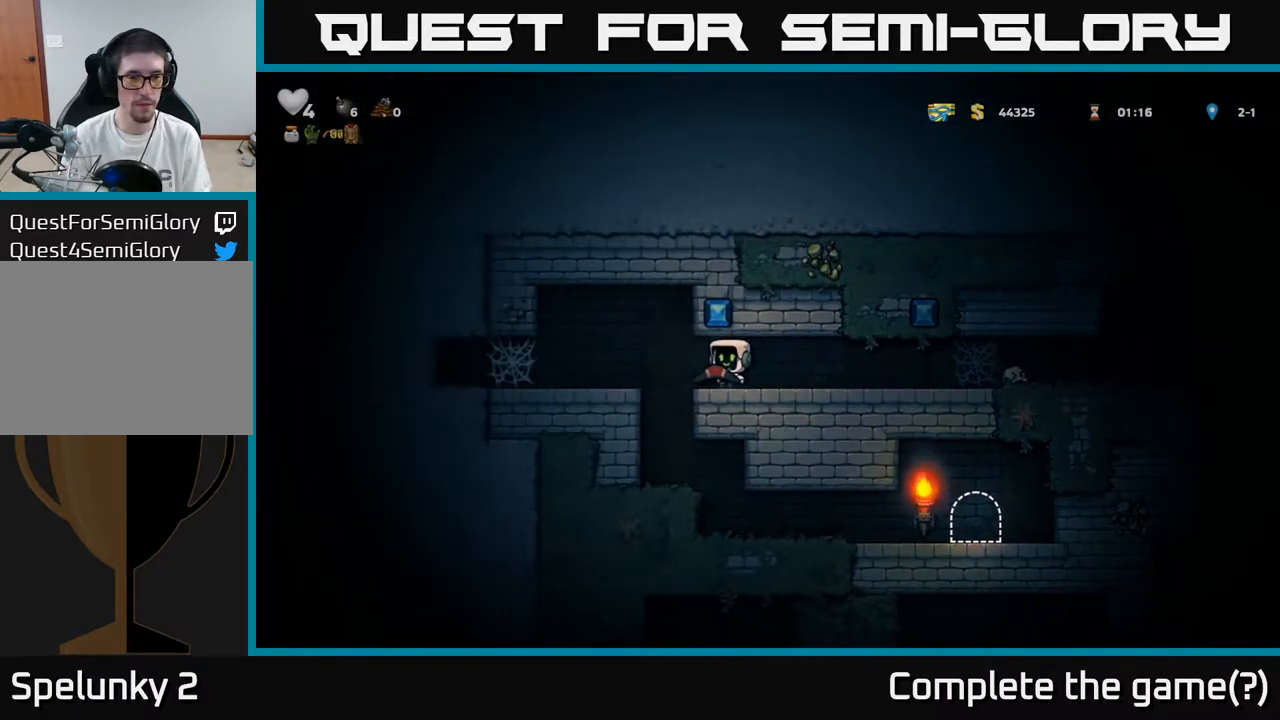
{"buttons": ["DPAD_RIGHT"], "left_stick": "center", "right_stick": "center", "events": [[217, "DPAD_LEFT", "up"], [267, "DPAD_RIGHT", "down"]]}